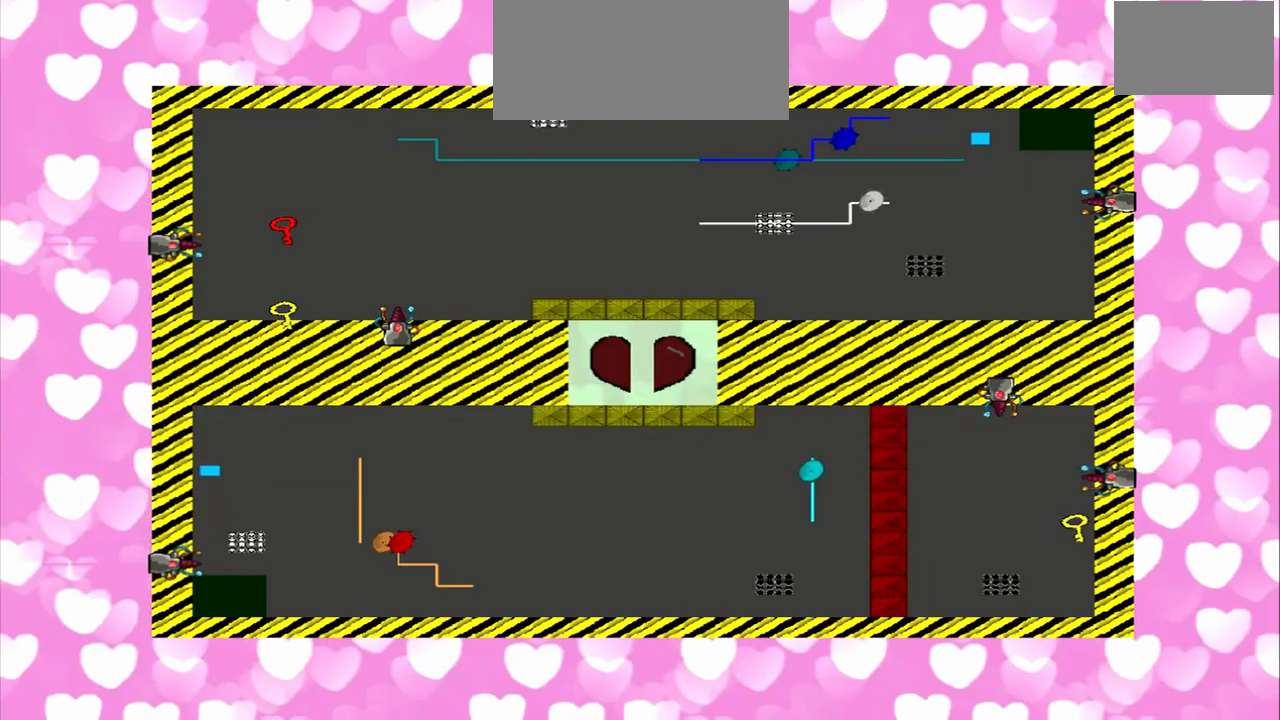
Gameplay with a controller (PlayStation layout); each line is a JSON object with the inputs held at the frame after it (dt_ms = milliseconds from this image to that frame). "events" lists button and stick changes between this image and that frame as [ms after this image, input, new state], when the widget could be followed in between. Not read: L2 L3 R2 R3.
{"dt_ms": 500, "buttons": [], "left_stick": "left", "right_stick": "up", "events": []}
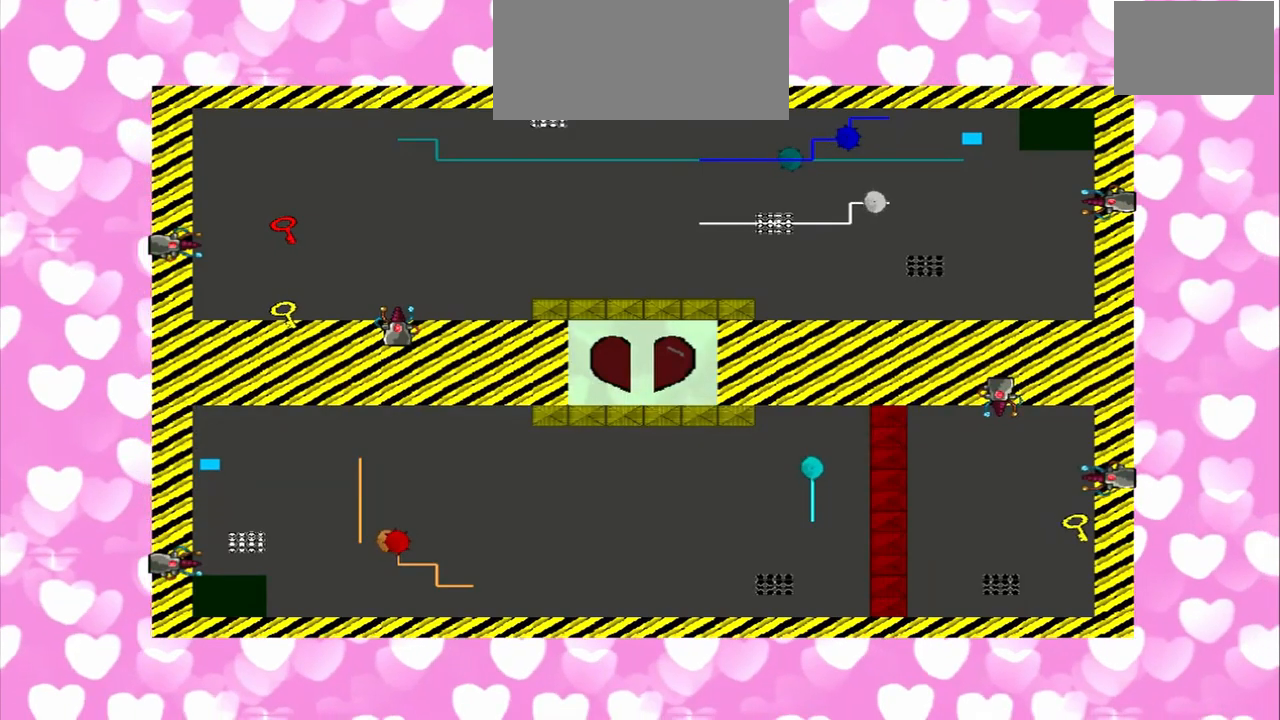
{"dt_ms": 1000, "buttons": [], "left_stick": "left", "right_stick": "center"}
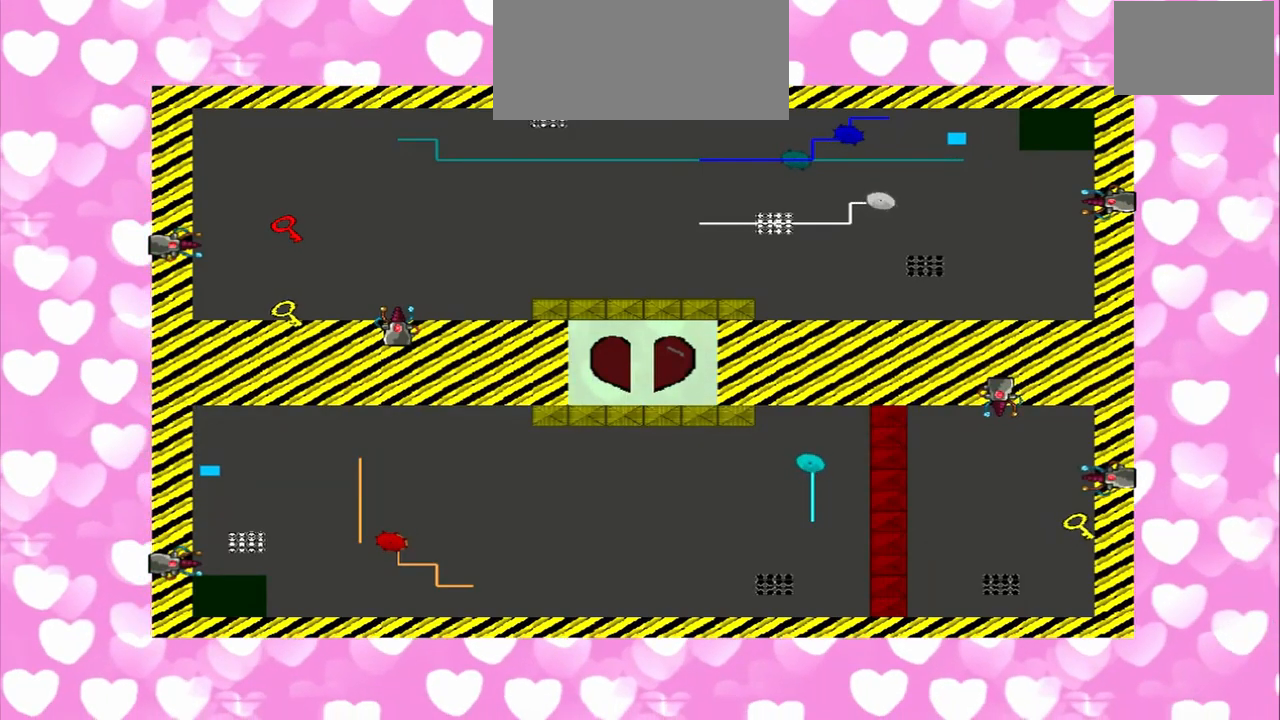
{"dt_ms": 500, "buttons": [], "left_stick": "left", "right_stick": "center", "events": []}
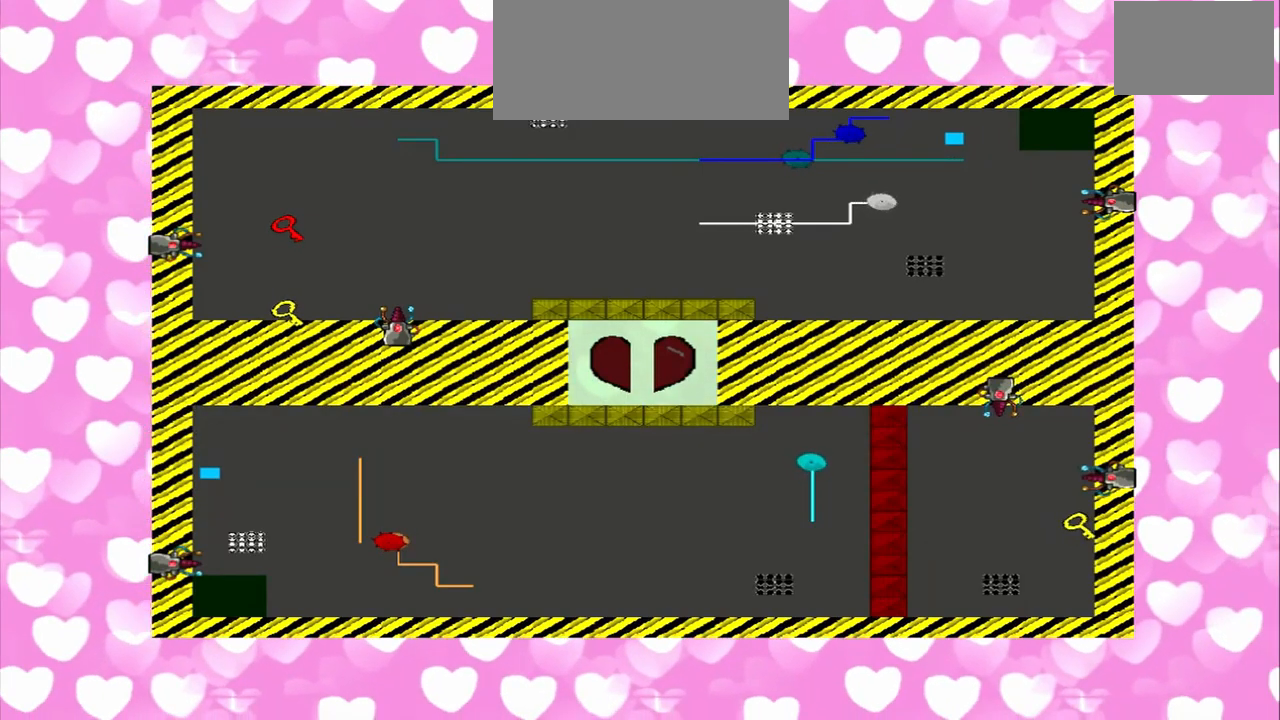
{"dt_ms": 500, "buttons": [], "left_stick": "left", "right_stick": "up", "events": [[84, "right_stick", "up"]]}
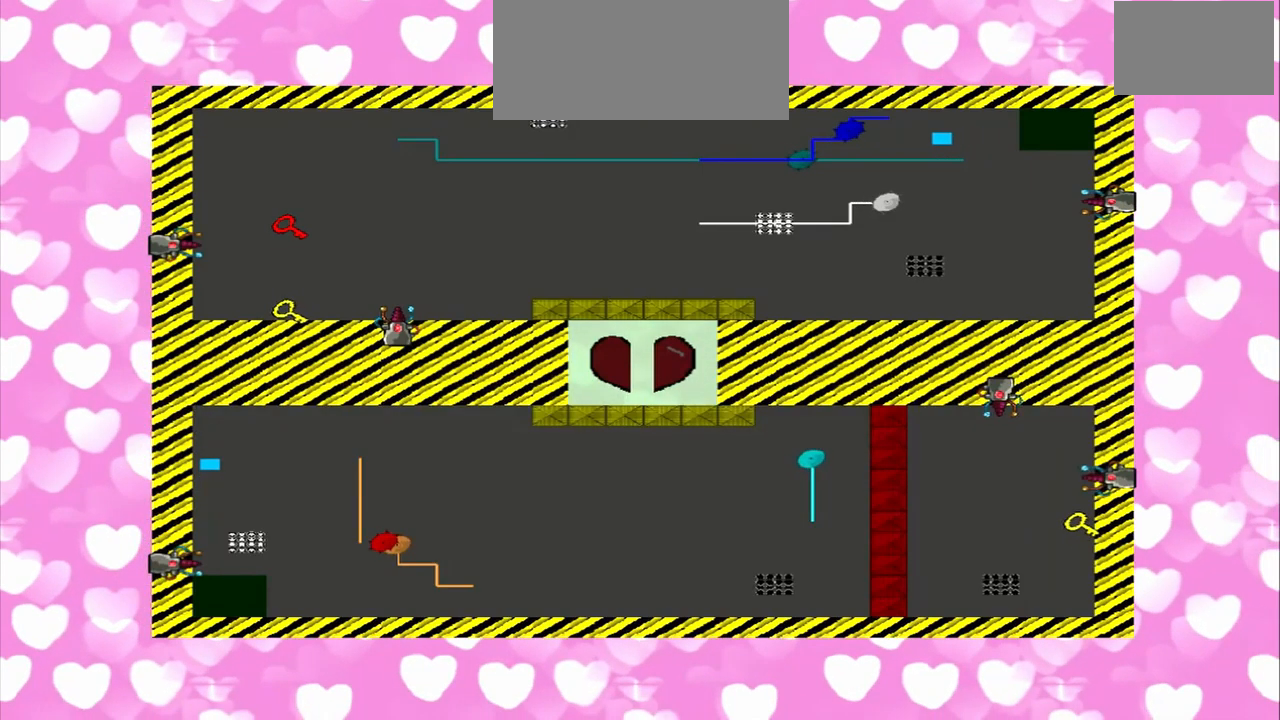
{"dt_ms": 1000, "buttons": [], "left_stick": "left", "right_stick": "up"}
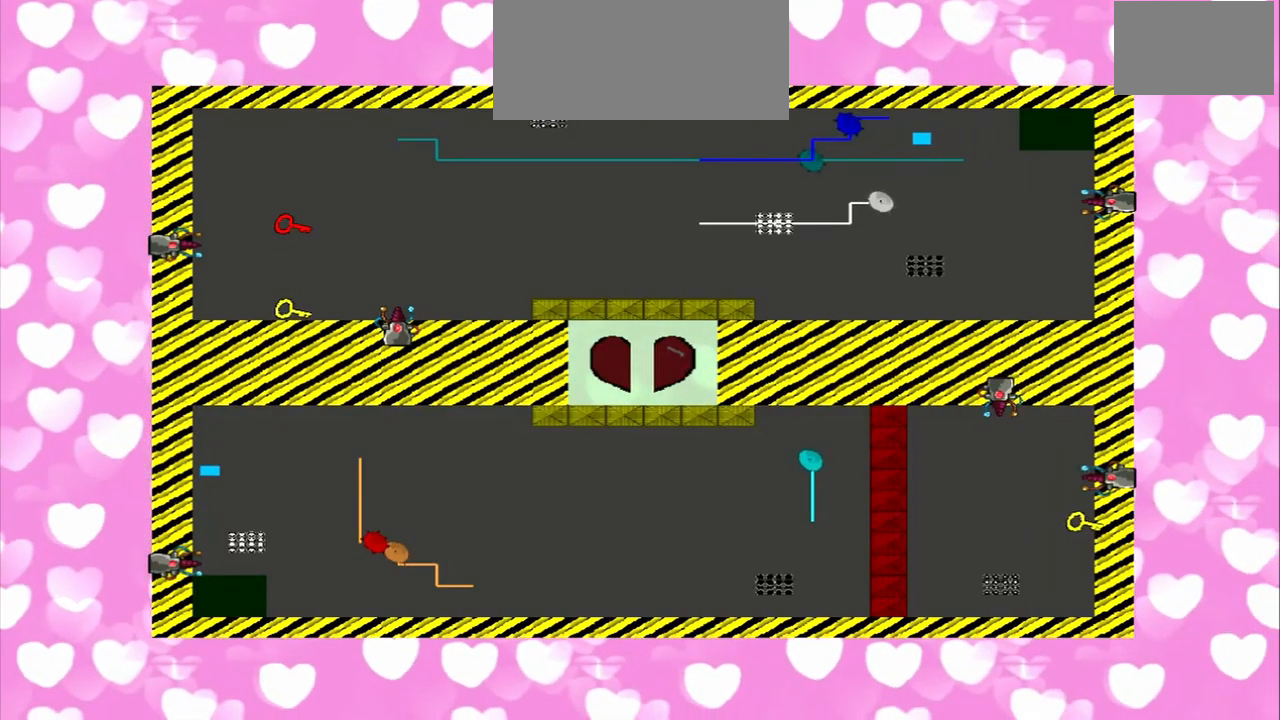
{"dt_ms": 500, "buttons": [], "left_stick": "down", "right_stick": "up", "events": [[375, "left_stick", "down"]]}
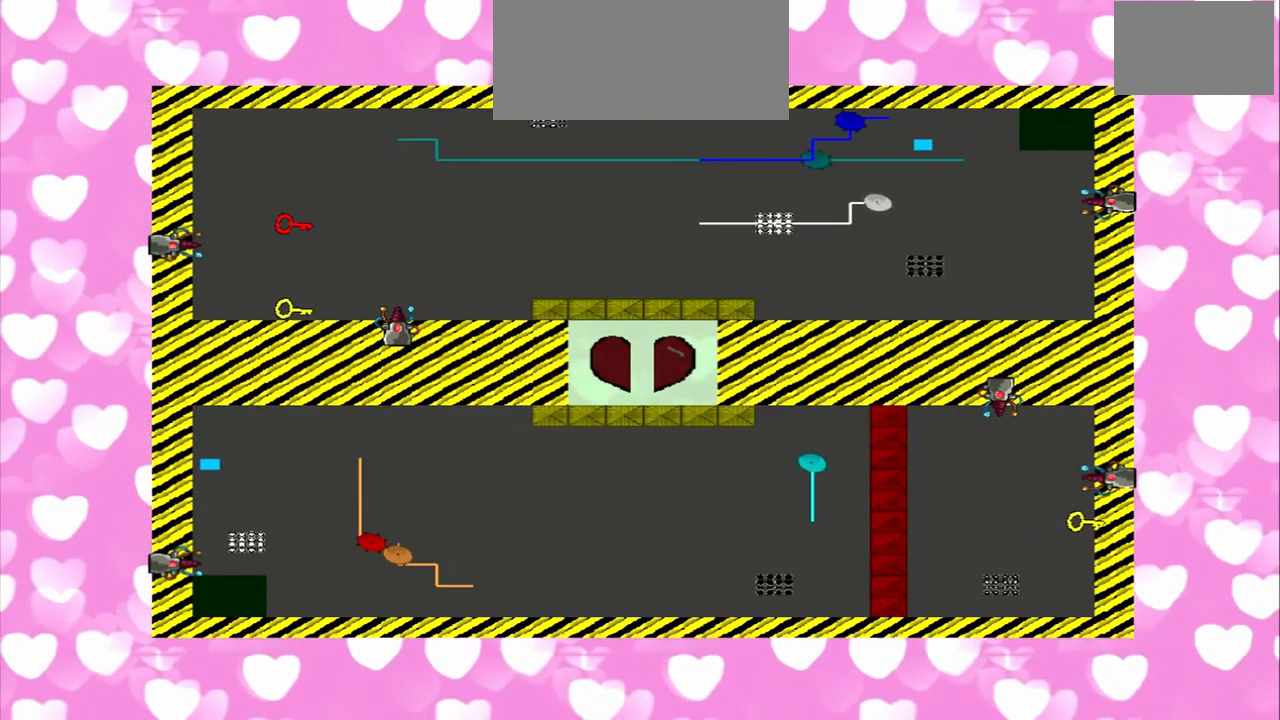
{"dt_ms": 500, "buttons": [], "left_stick": "down", "right_stick": "center", "events": [[250, "right_stick", "center"]]}
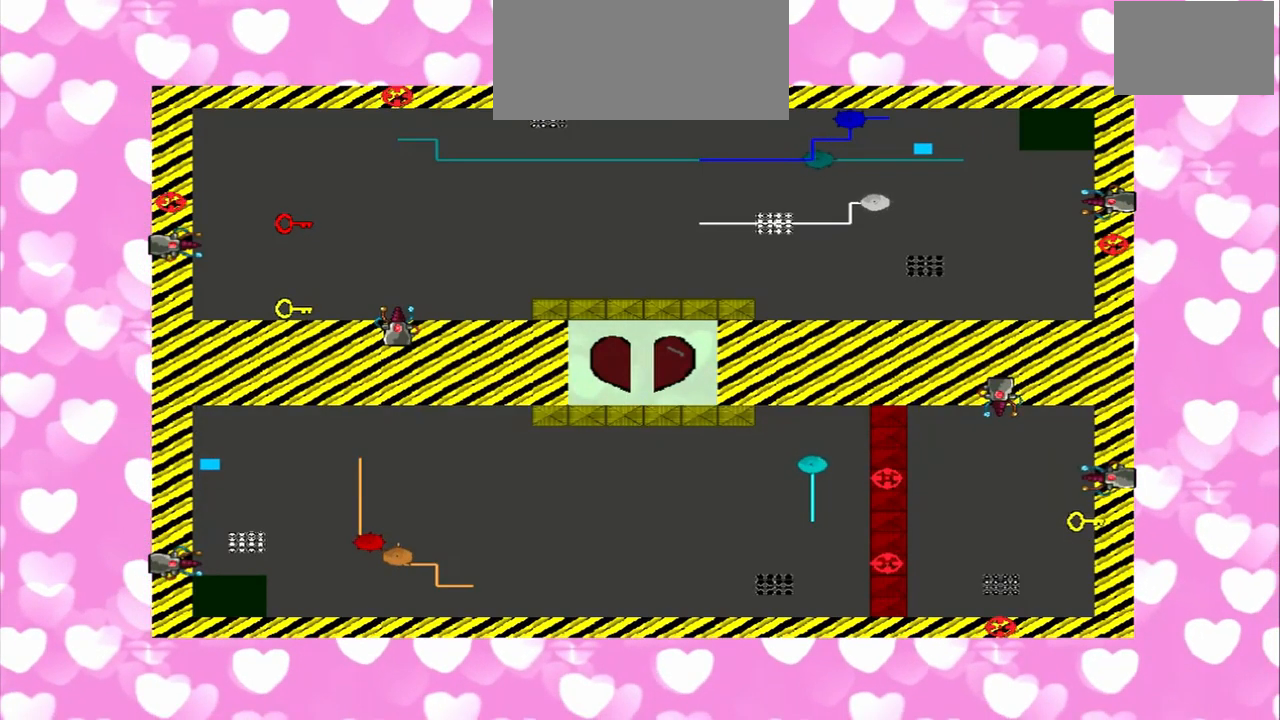
{"dt_ms": 500, "buttons": [], "left_stick": "down", "right_stick": "center", "events": []}
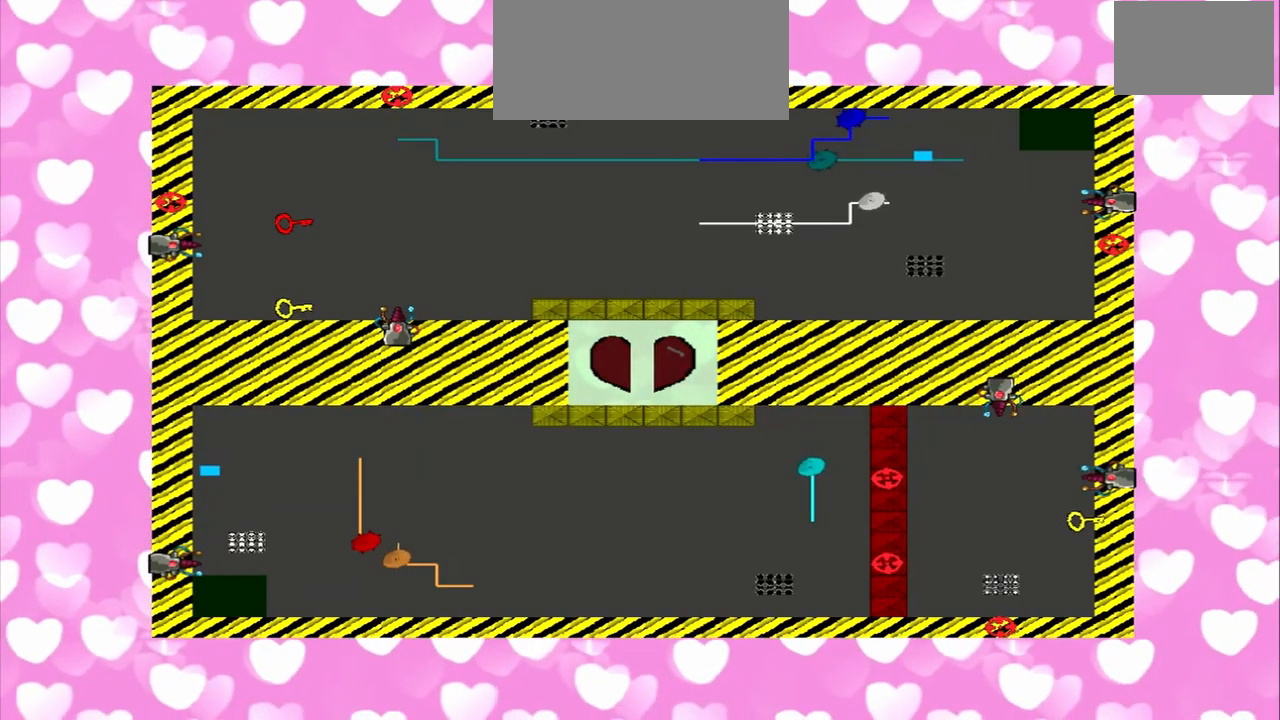
{"dt_ms": 959, "buttons": [], "left_stick": "down", "right_stick": "up"}
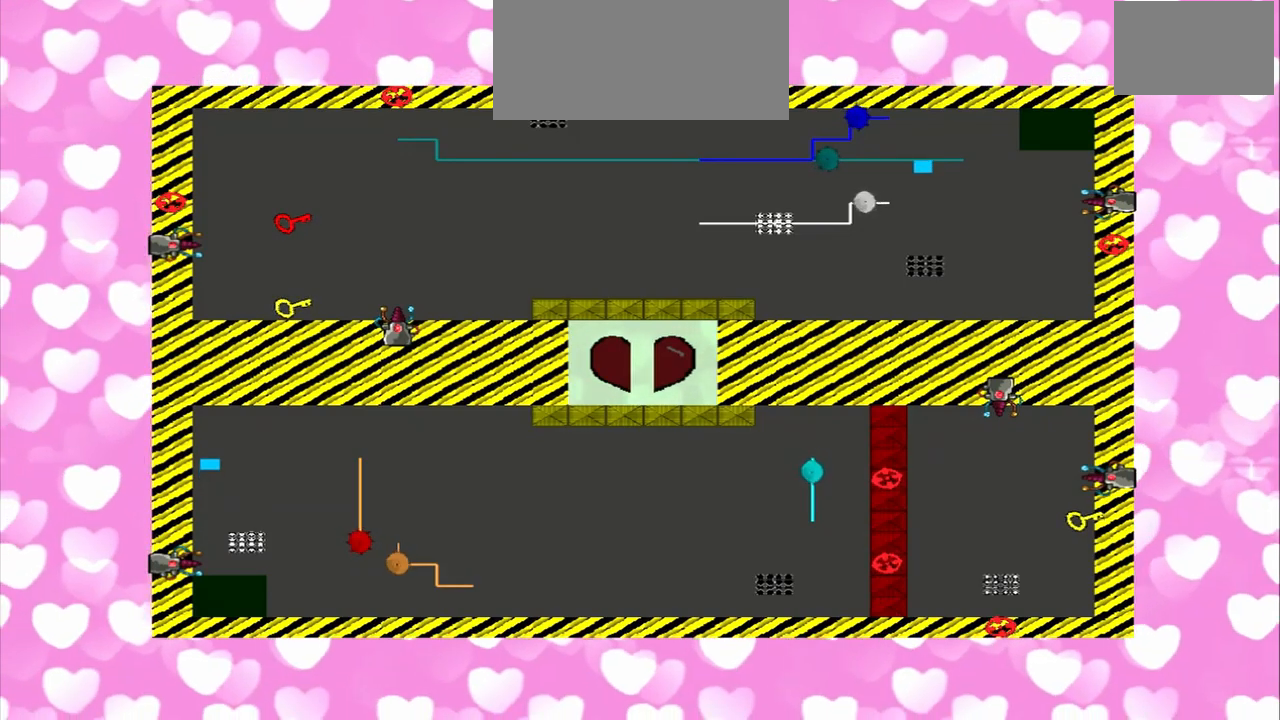
{"dt_ms": 500, "buttons": ["R1"], "left_stick": "down", "right_stick": "up", "events": [[417, "R1", "down"]]}
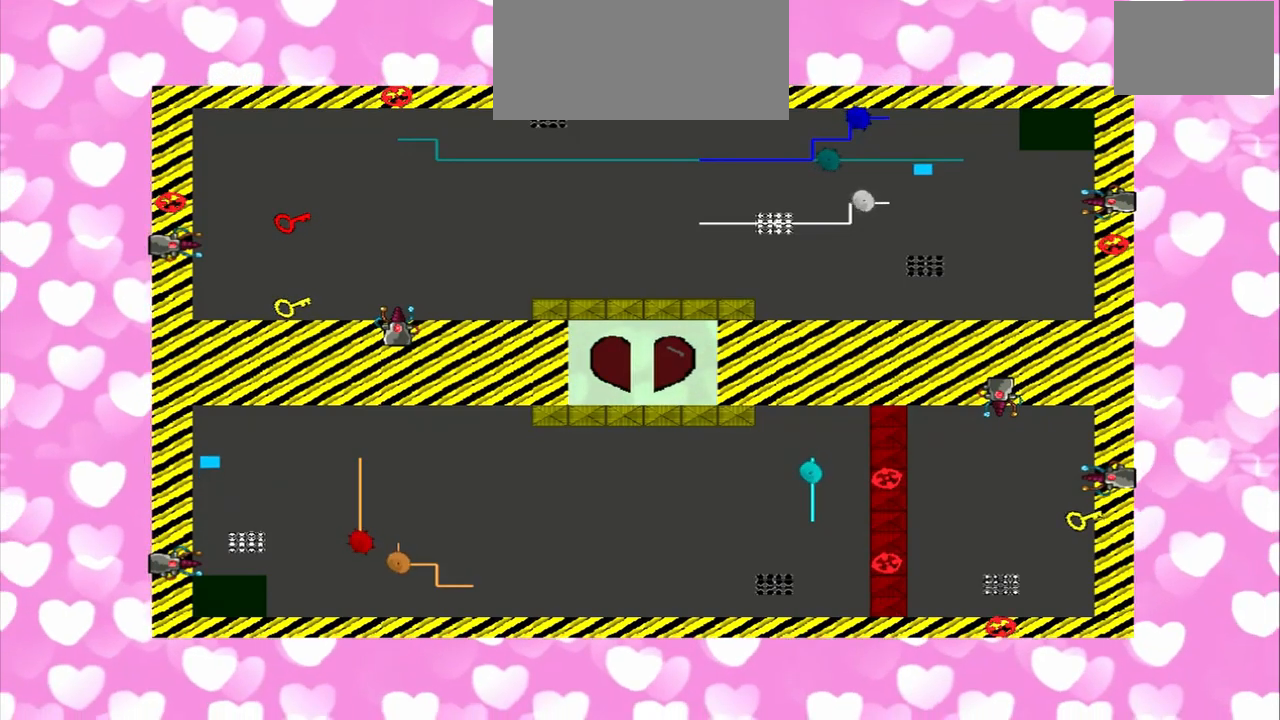
{"dt_ms": 500, "buttons": [], "left_stick": "down", "right_stick": "center", "events": [[84, "R1", "up"], [84, "right_stick", "center"]]}
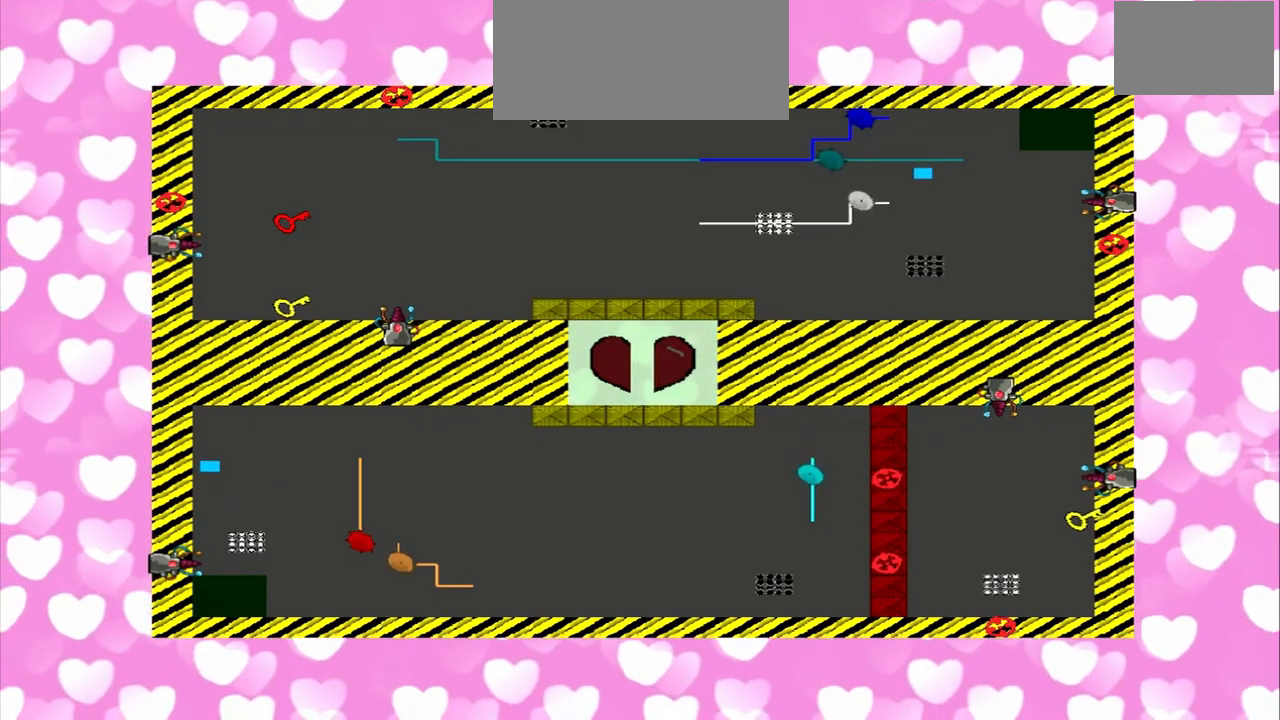
{"dt_ms": 500, "buttons": [], "left_stick": "down-left", "right_stick": "center", "events": [[42, "left_stick", "down-left"]]}
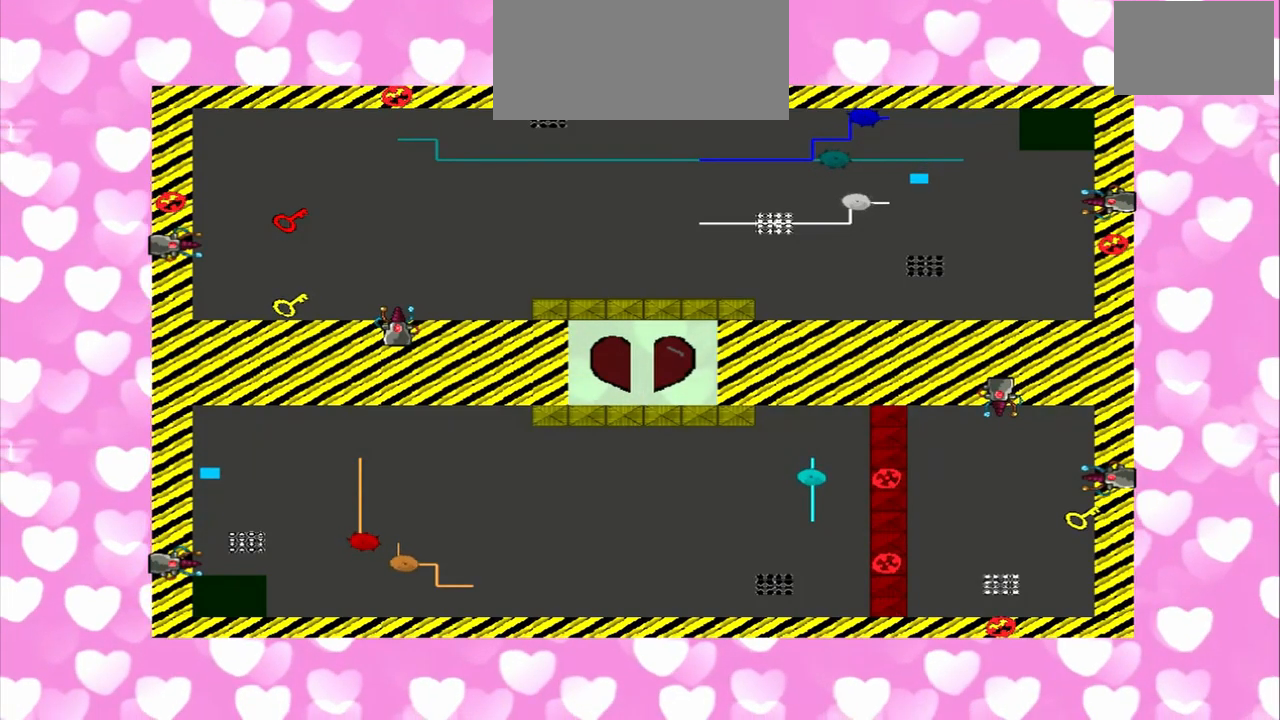
{"dt_ms": 500, "buttons": [], "left_stick": "left", "right_stick": "up", "events": [[209, "left_stick", "left"], [209, "right_stick", "up"]]}
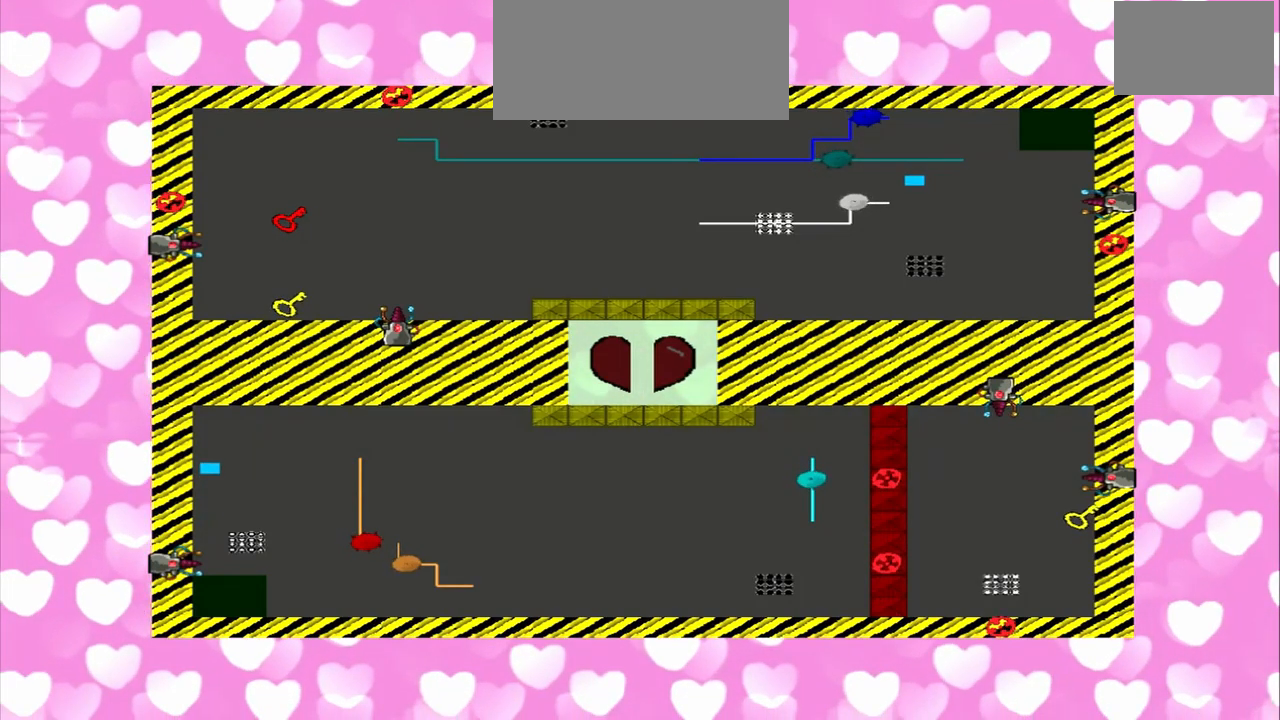
{"dt_ms": 500, "buttons": [], "left_stick": "left", "right_stick": "up", "events": []}
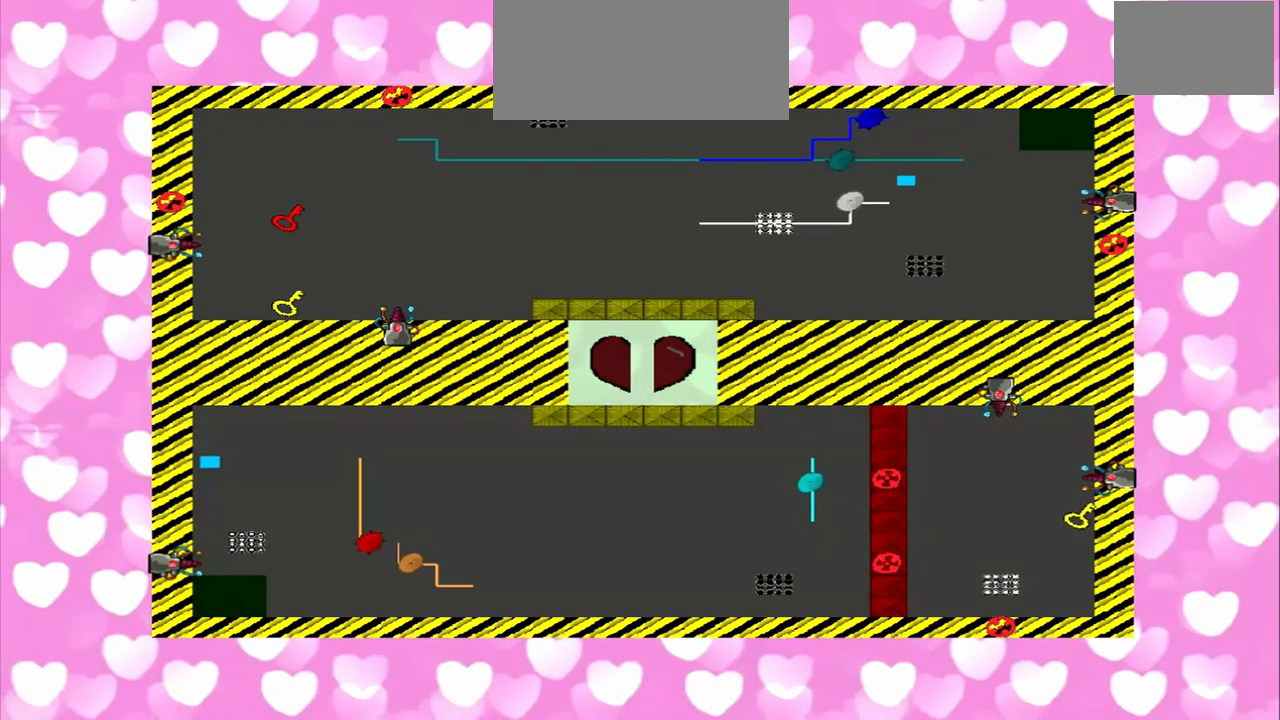
{"dt_ms": 500, "buttons": [], "left_stick": "left", "right_stick": "center", "events": [[334, "right_stick", "center"]]}
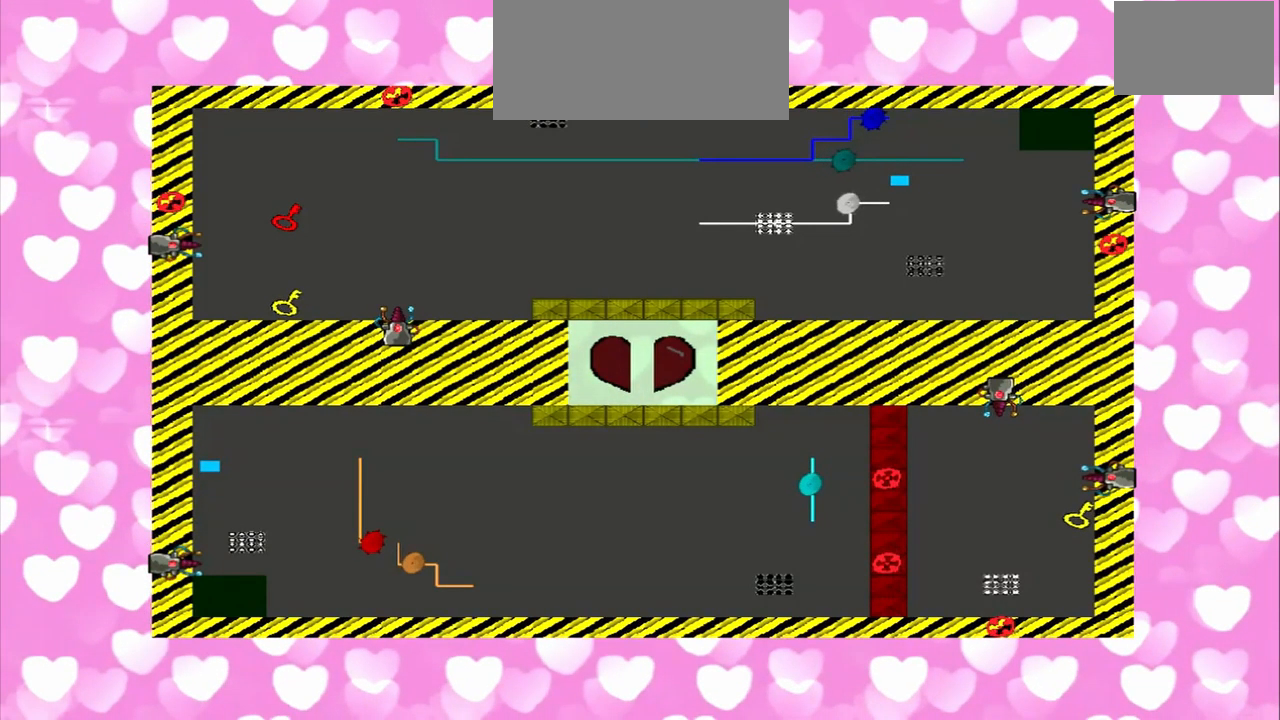
{"dt_ms": 500, "buttons": [], "left_stick": "left", "right_stick": "center", "events": []}
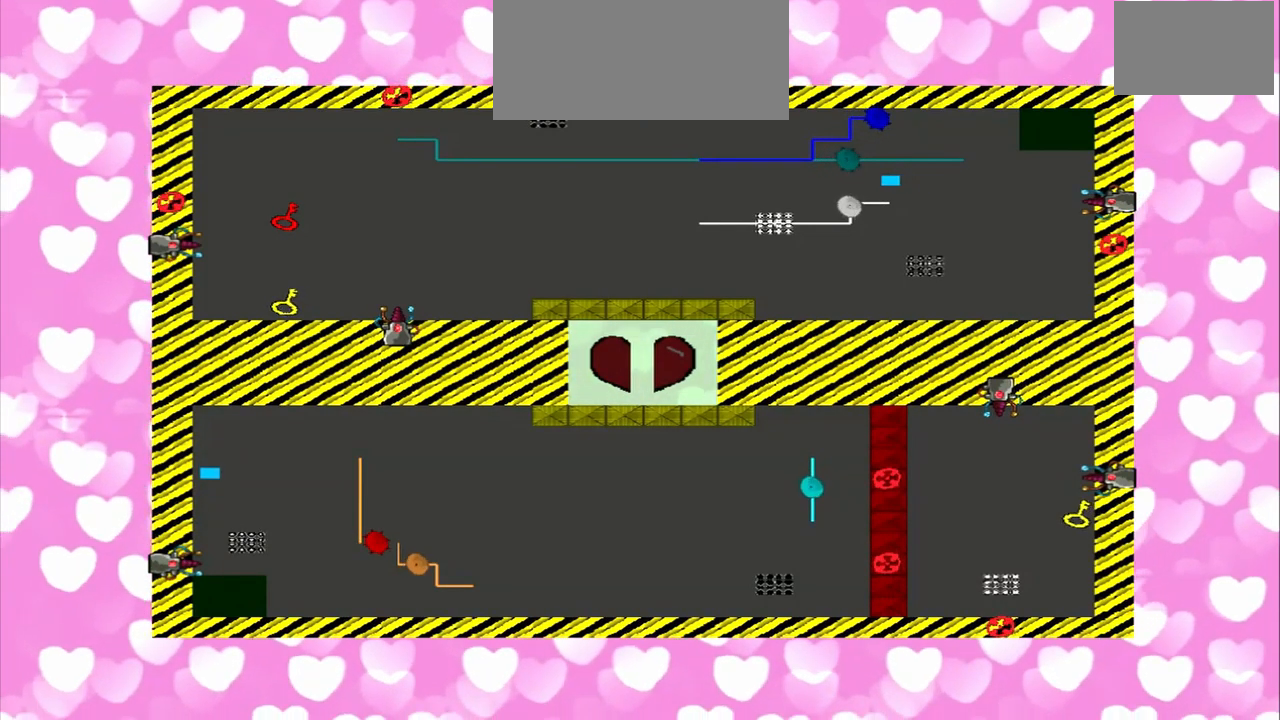
{"dt_ms": 500, "buttons": [], "left_stick": "left", "right_stick": "center", "events": []}
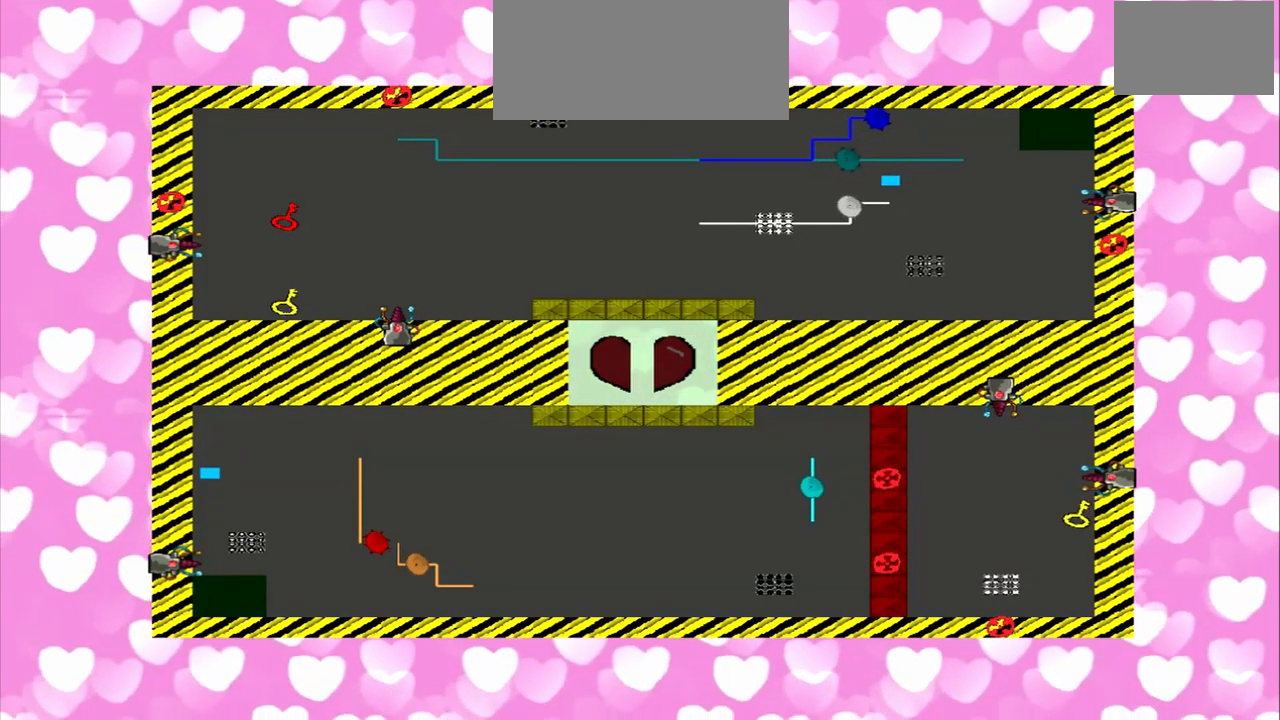
{"dt_ms": 500, "buttons": [], "left_stick": "down-right", "right_stick": "up", "events": [[292, "left_stick", "down-right"], [292, "right_stick", "up"]]}
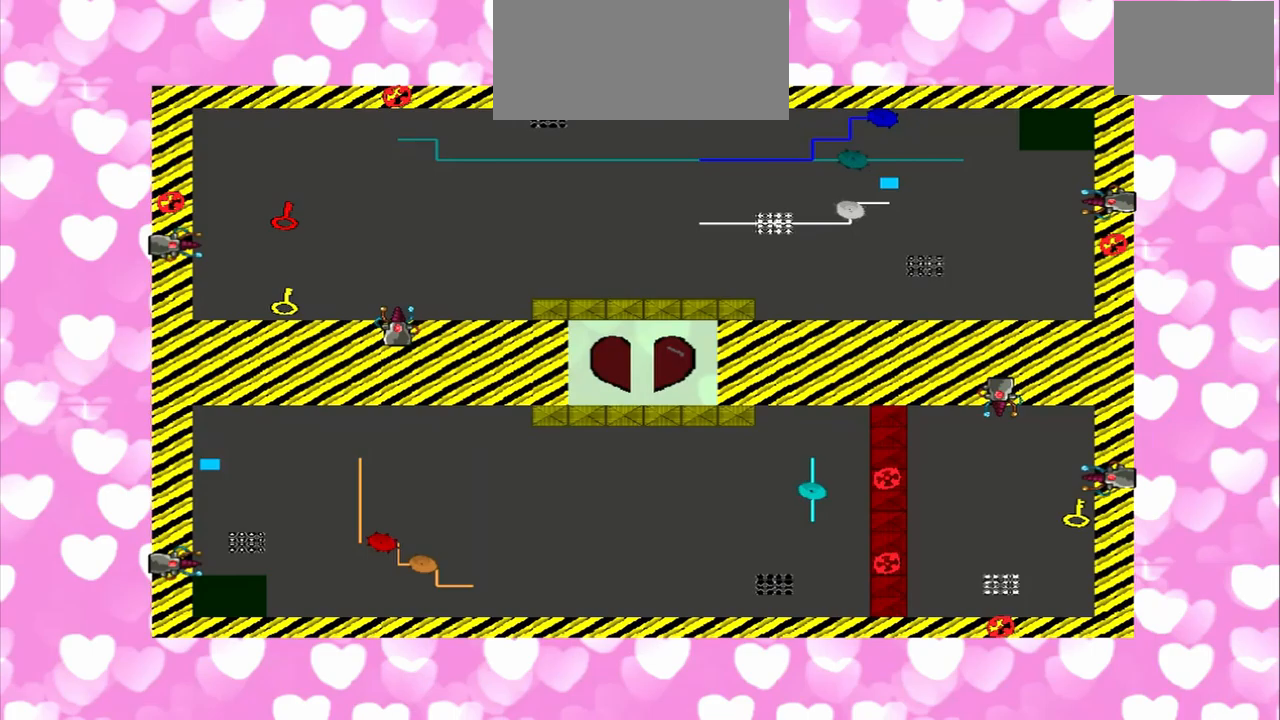
{"dt_ms": 500, "buttons": [], "left_stick": "left", "right_stick": "center", "events": [[125, "left_stick", "up-left"], [375, "left_stick", "left"], [375, "right_stick", "center"]]}
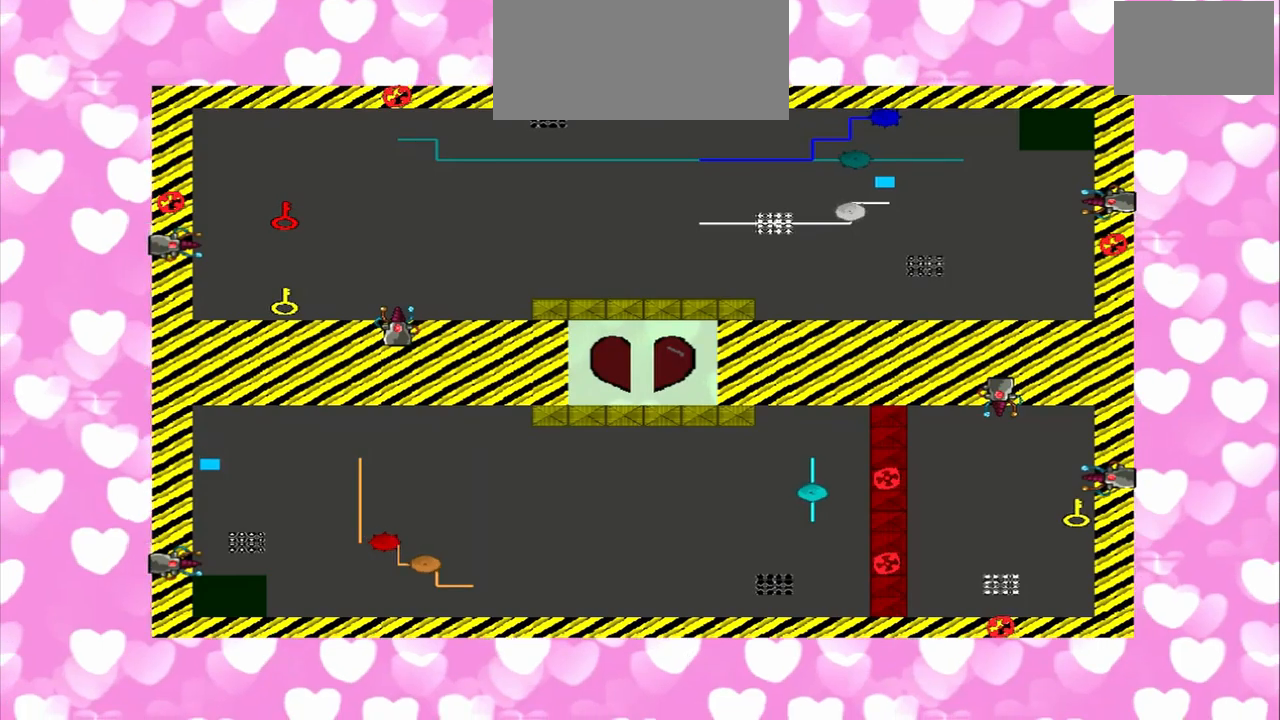
{"dt_ms": 500, "buttons": [], "left_stick": "down-right", "right_stick": "center", "events": [[208, "left_stick", "down-right"]]}
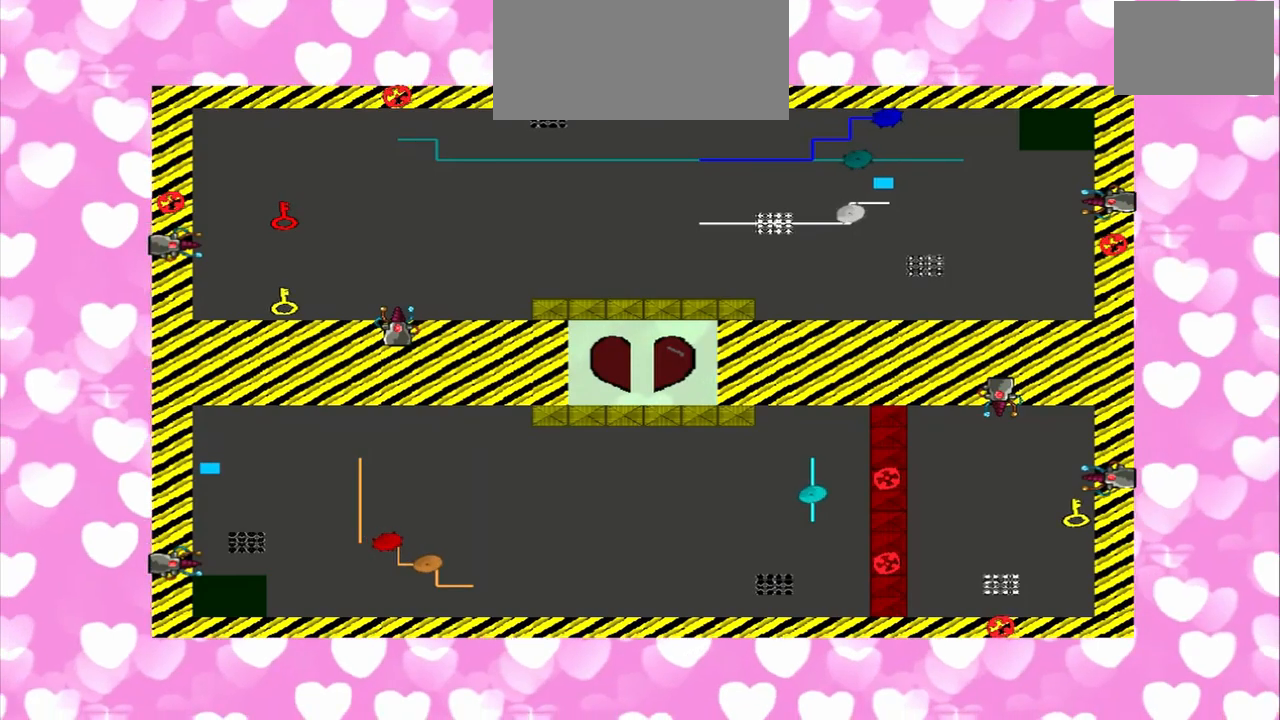
{"dt_ms": 500, "buttons": [], "left_stick": "down", "right_stick": "up"}
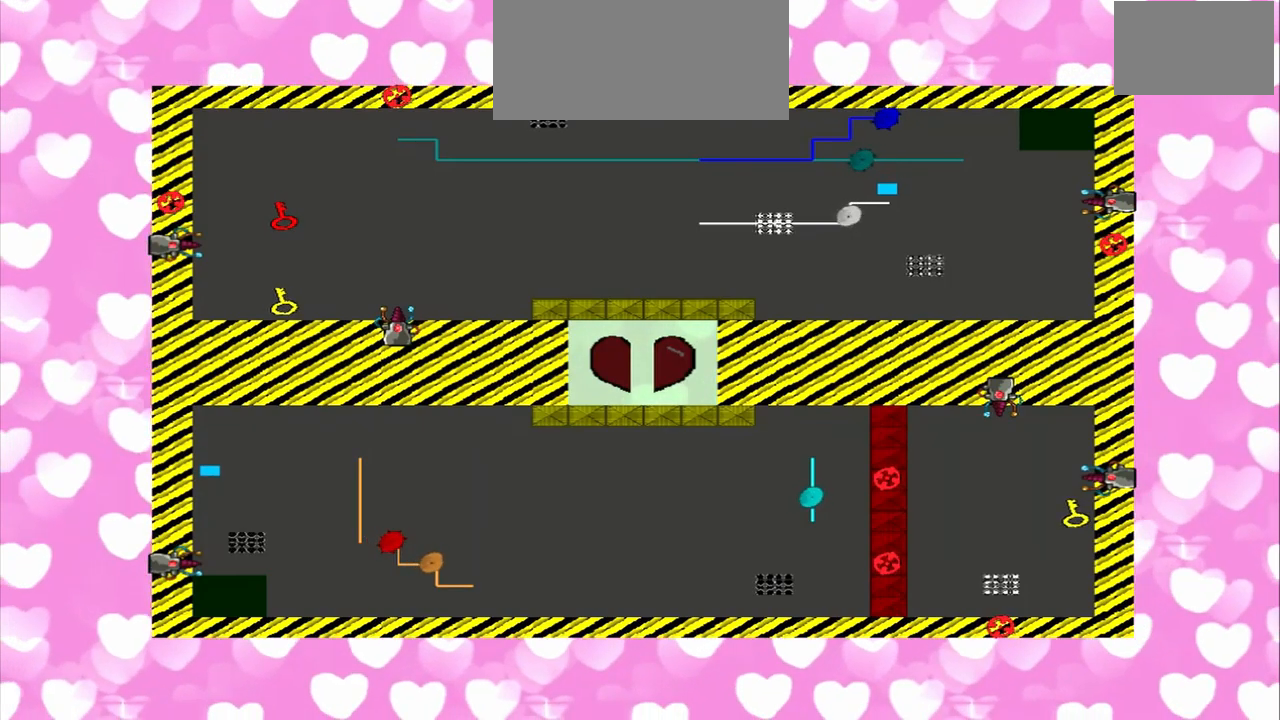
{"dt_ms": 500, "buttons": [], "left_stick": "down", "right_stick": "up", "events": []}
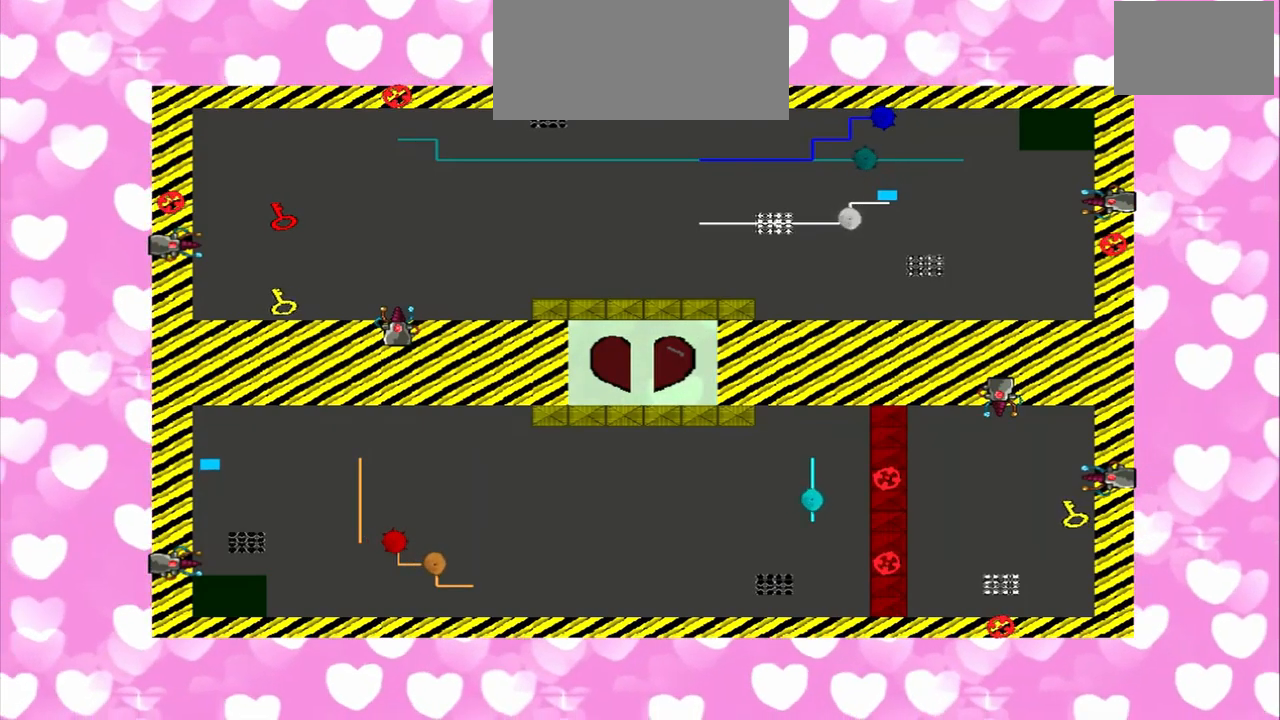
{"dt_ms": 500, "buttons": [], "left_stick": "down", "right_stick": "center", "events": [[417, "right_stick", "center"]]}
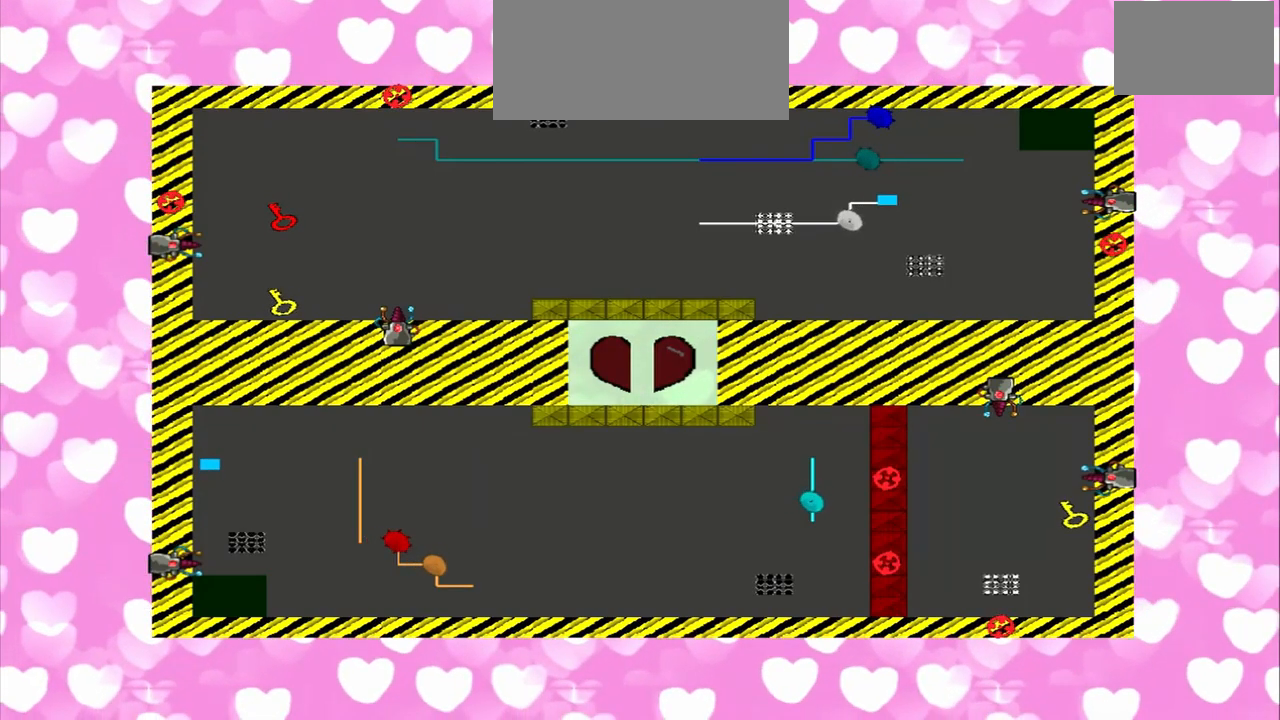
{"dt_ms": 500, "buttons": [], "left_stick": "down", "right_stick": "center", "events": []}
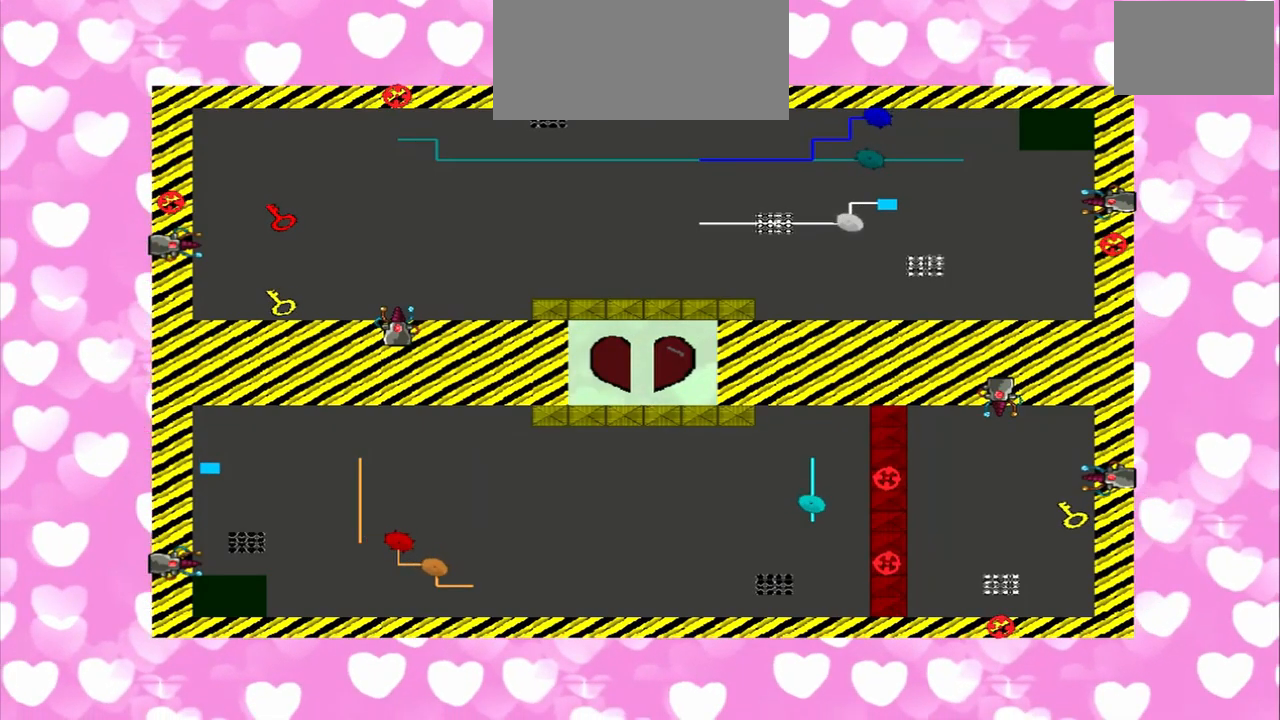
{"dt_ms": 500, "buttons": [], "left_stick": "left", "right_stick": "center", "events": [[125, "left_stick", "up-left"], [375, "left_stick", "left"]]}
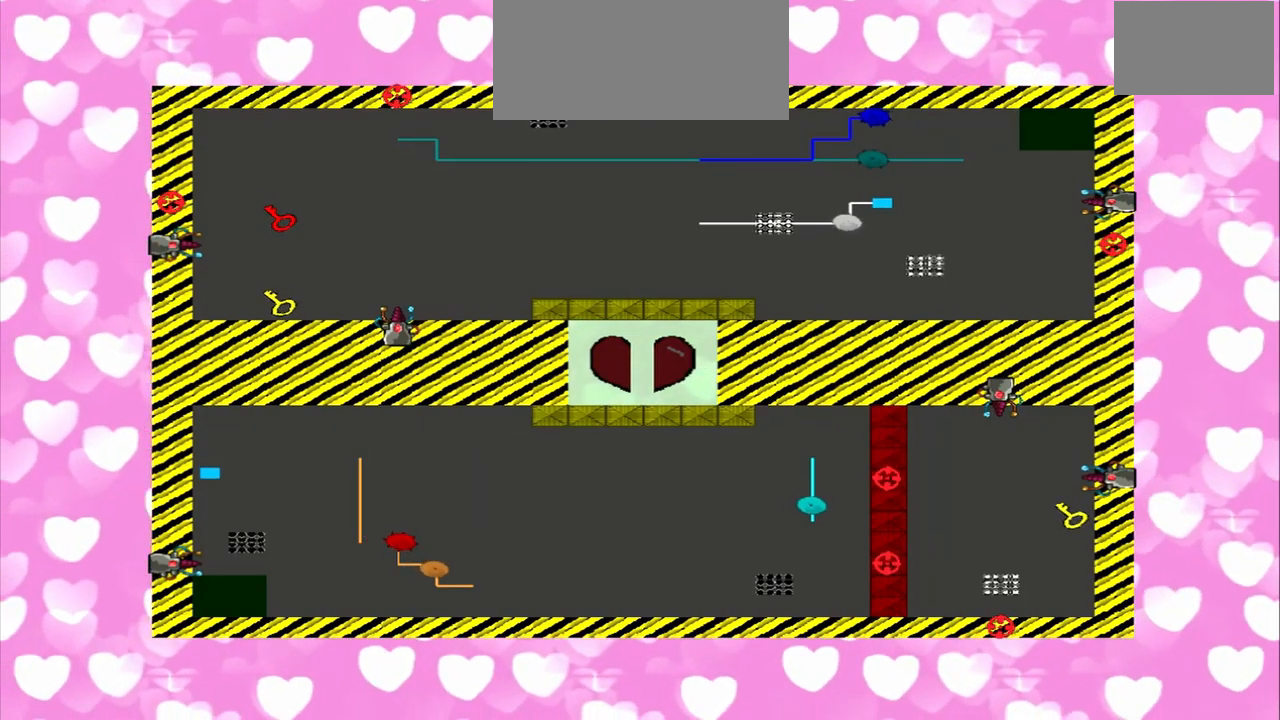
{"dt_ms": 500, "buttons": [], "left_stick": "up-right", "right_stick": "up", "events": [[125, "right_stick", "up"], [333, "left_stick", "up-right"]]}
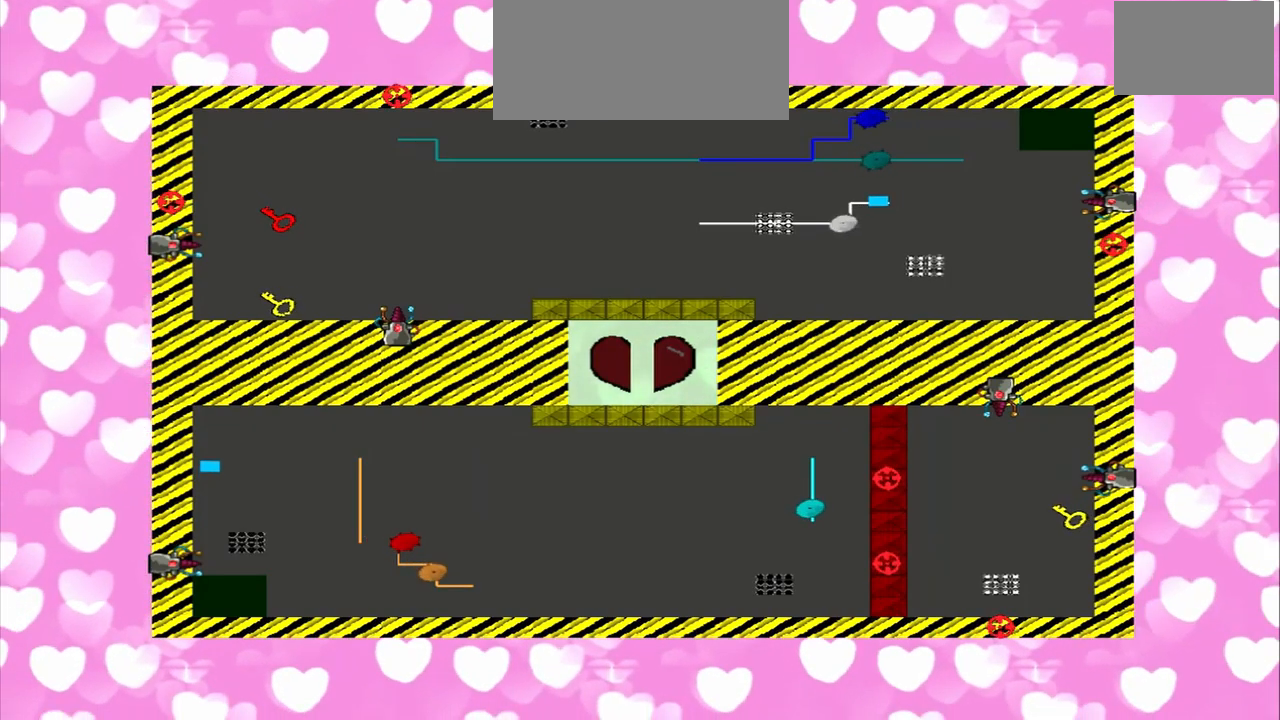
{"dt_ms": 500, "buttons": [], "left_stick": "up-right", "right_stick": "up", "events": [[83, "left_stick", "left"], [375, "left_stick", "up-right"]]}